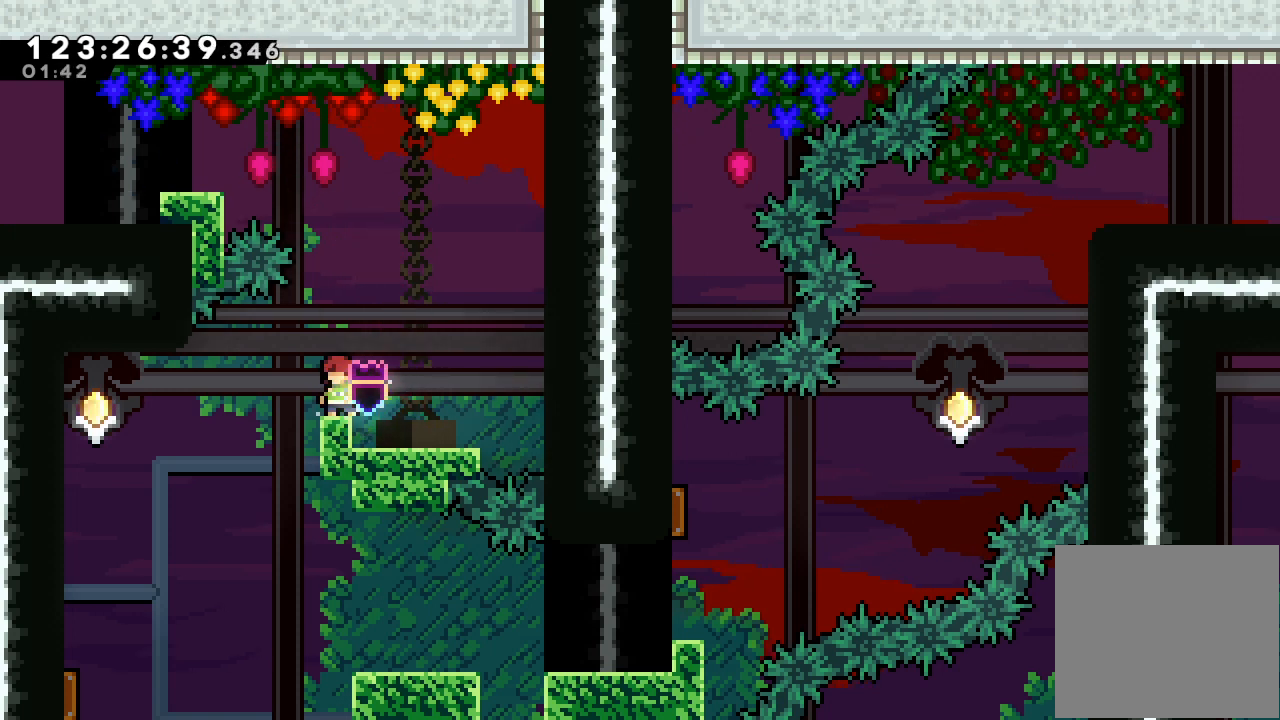
Gameplay with keyboard; each line is a JSON object with the keys held at the frame after it. "events" lists presses ("down") and releases ("up") of "a", "d", "down", "e", "f", "left", "r", "right", "s", "space", "up" and "w" between this image and that frame as [ms after this image, input, new state], when the widget could be followed in between. No other keys are recorded. Mouse input is not recorded.
{"keys": [], "events": []}
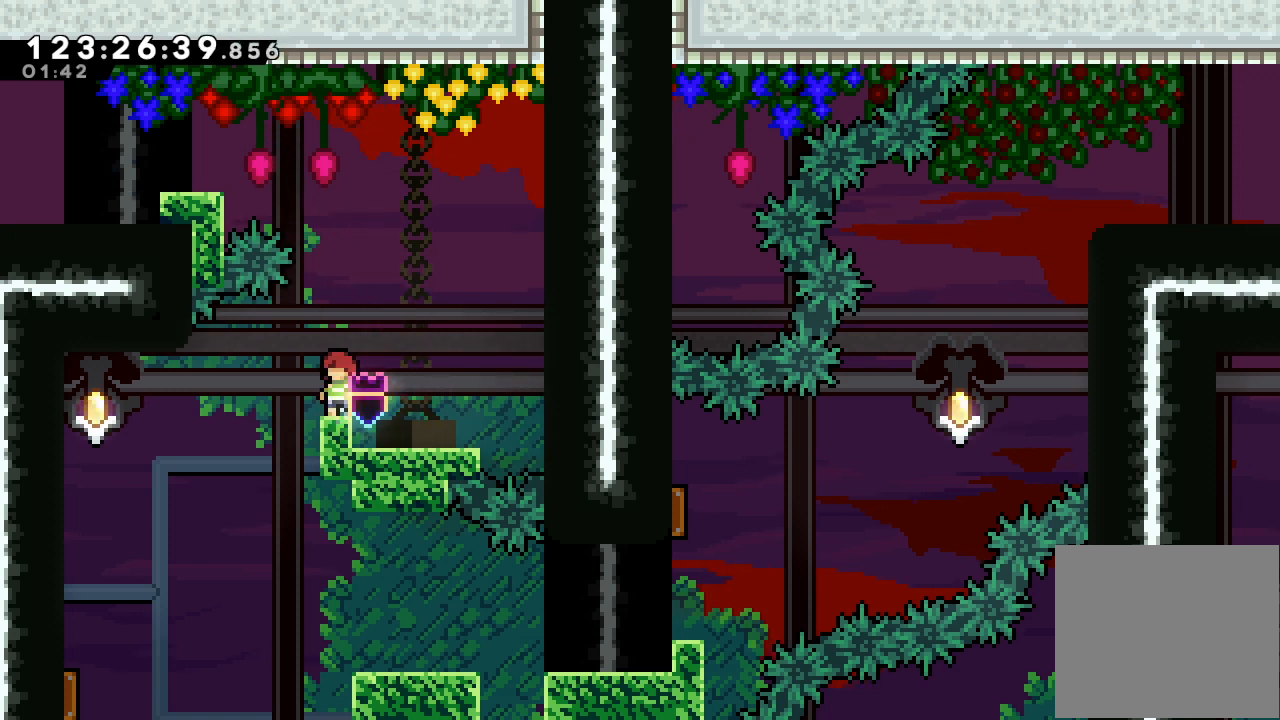
{"keys": [], "events": []}
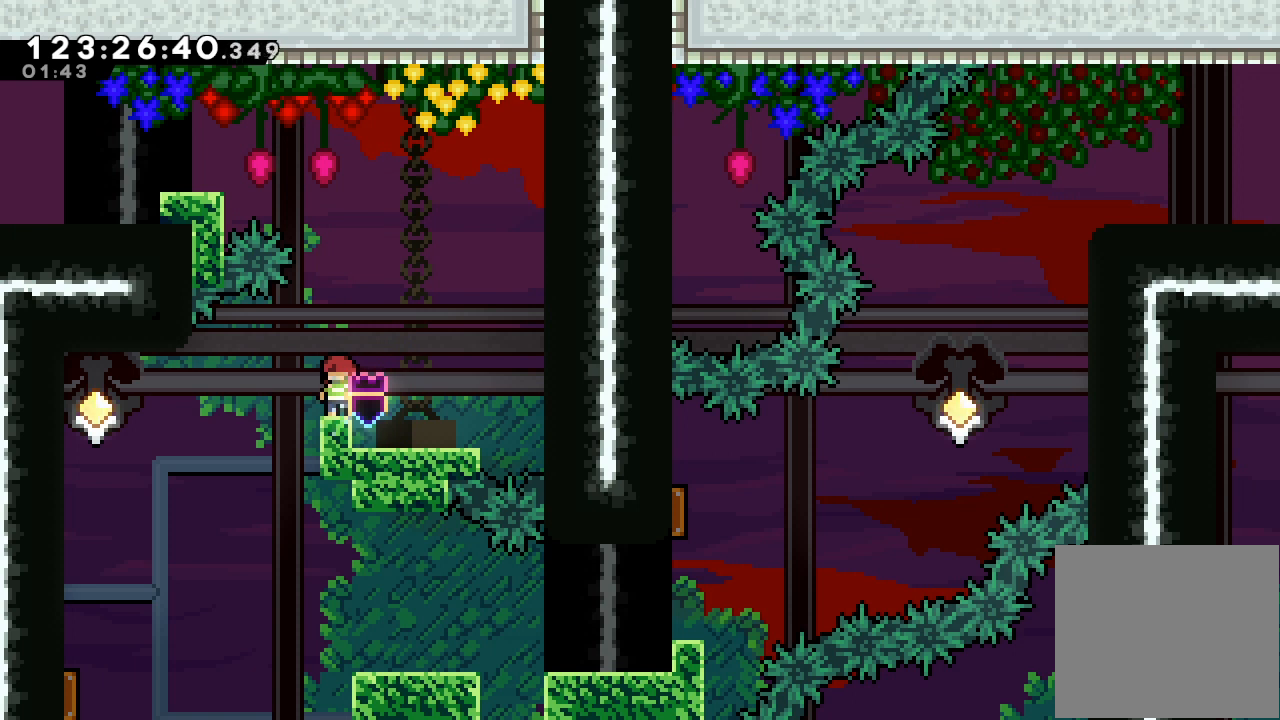
{"keys": [], "events": []}
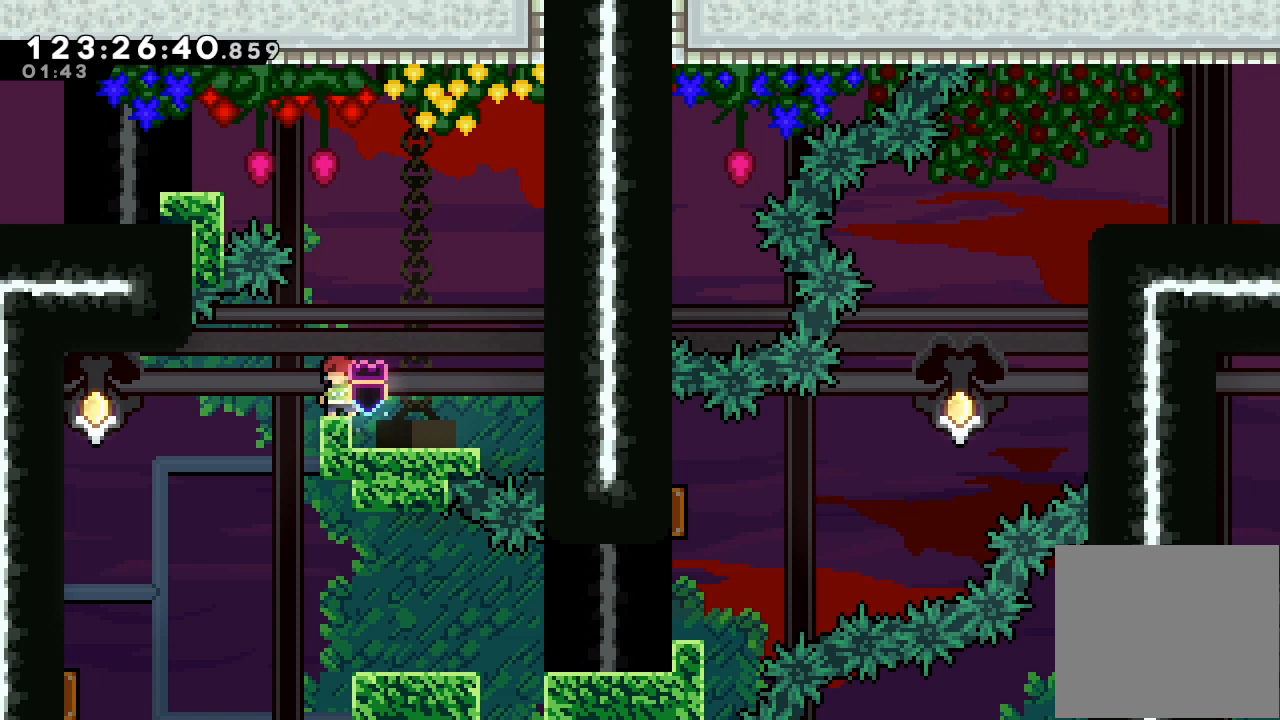
{"keys": [], "events": []}
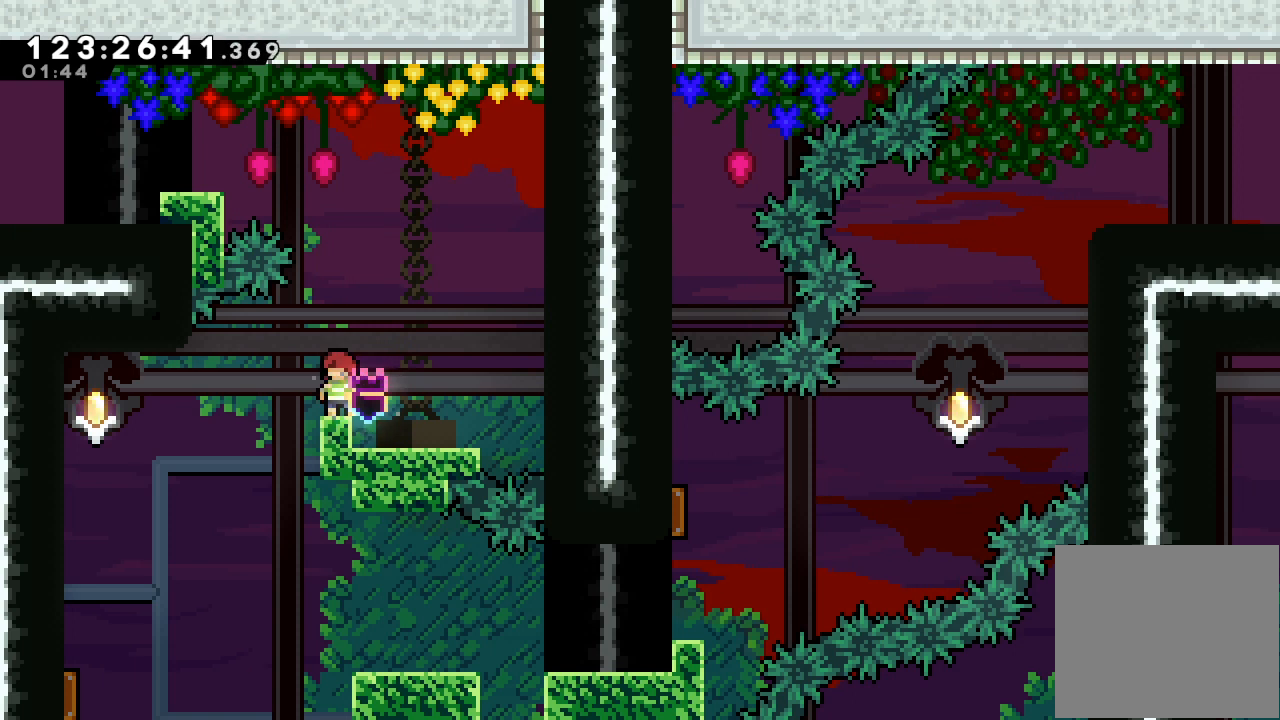
{"keys": ["left", "s"], "events": [[500, "left", "down"], [500, "s", "down"]]}
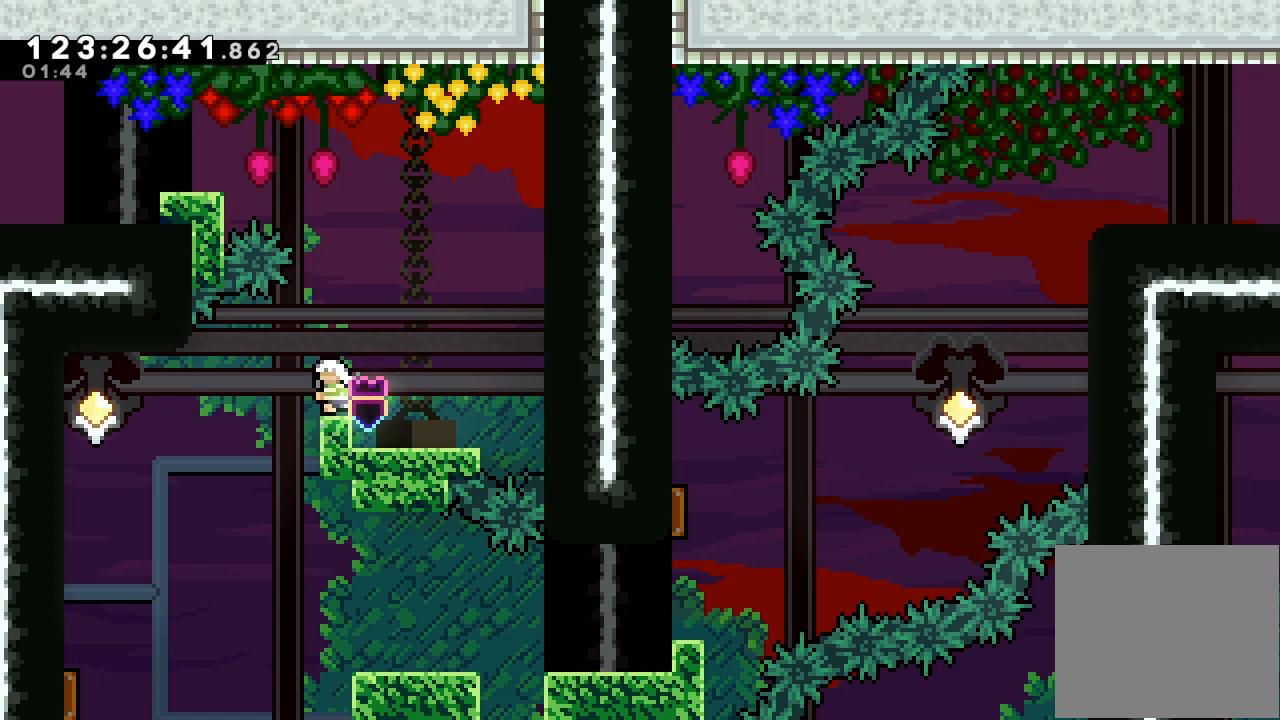
{"keys": ["a", "left"], "events": [[100, "a", "down"], [233, "s", "up"]]}
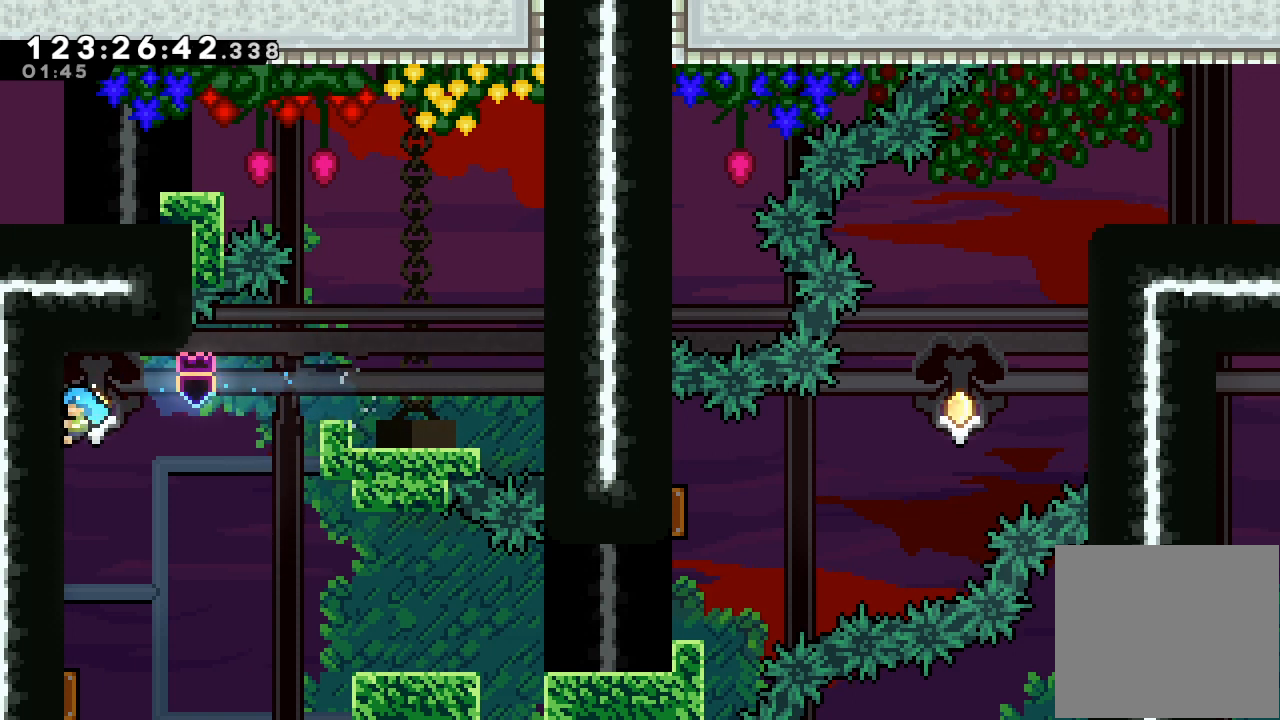
{"keys": ["a"], "events": [[467, "left", "up"]]}
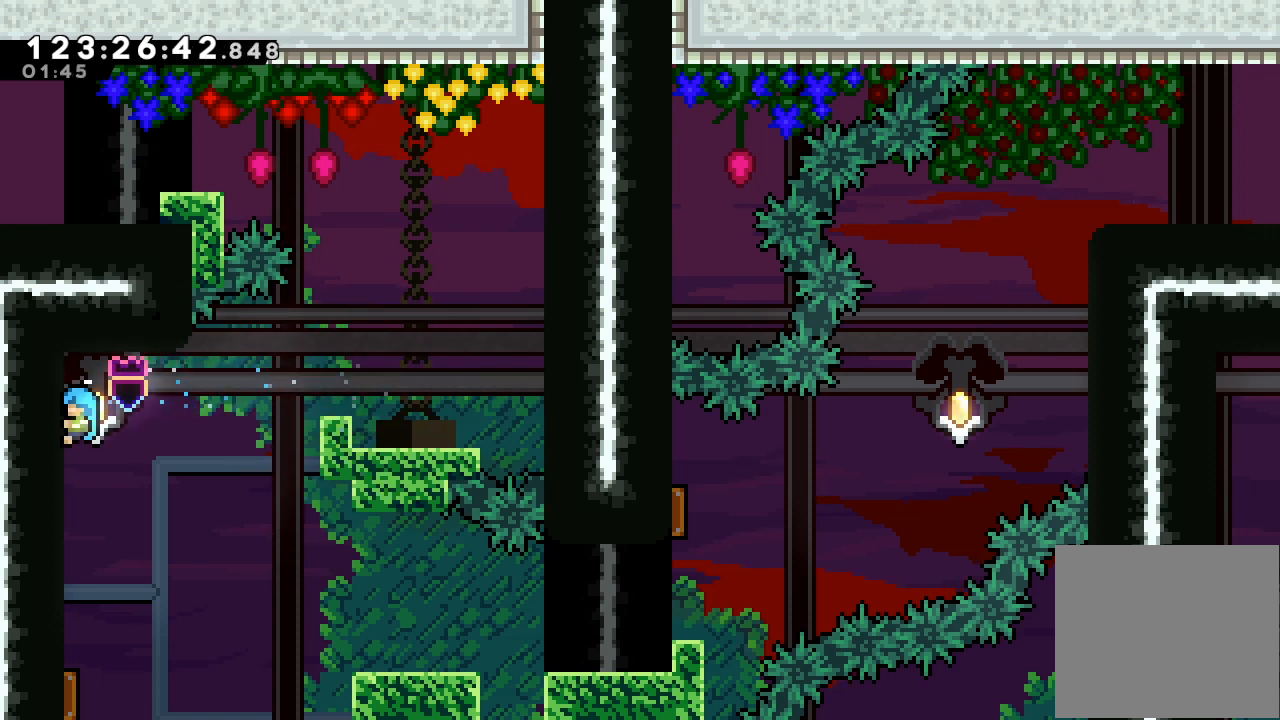
{"keys": ["a"], "events": []}
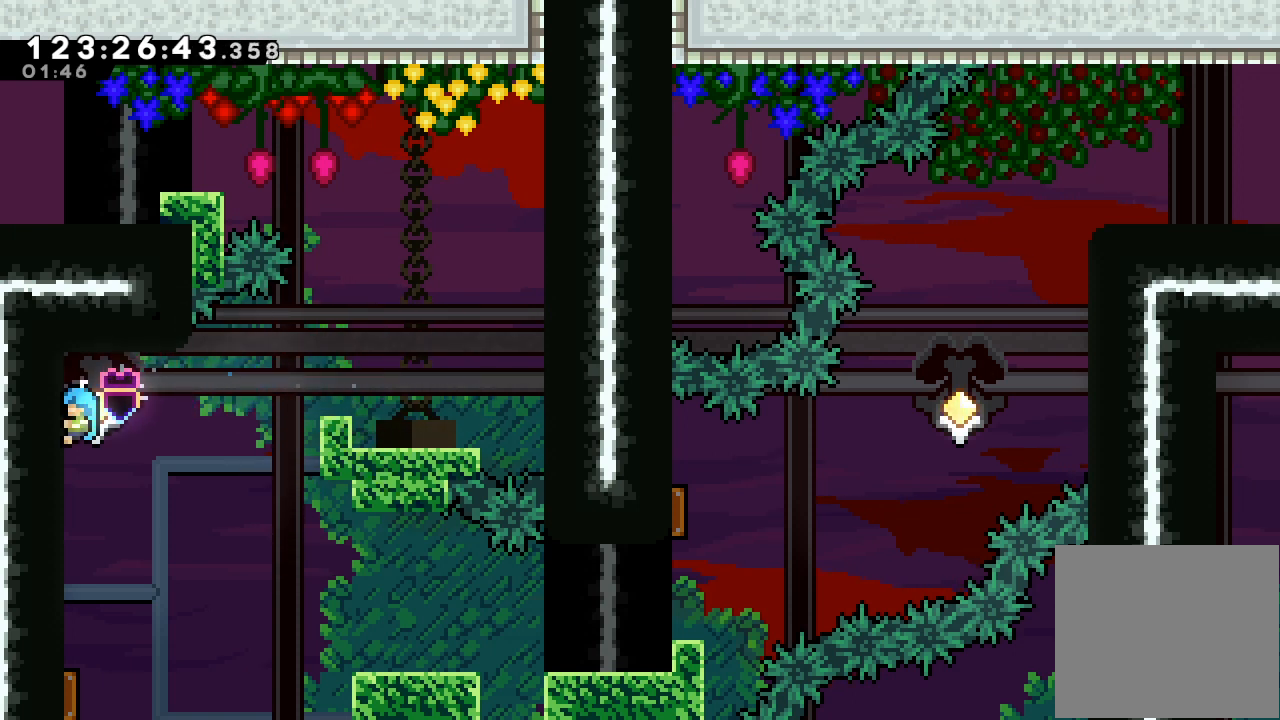
{"keys": [], "events": [[133, "a", "up"]]}
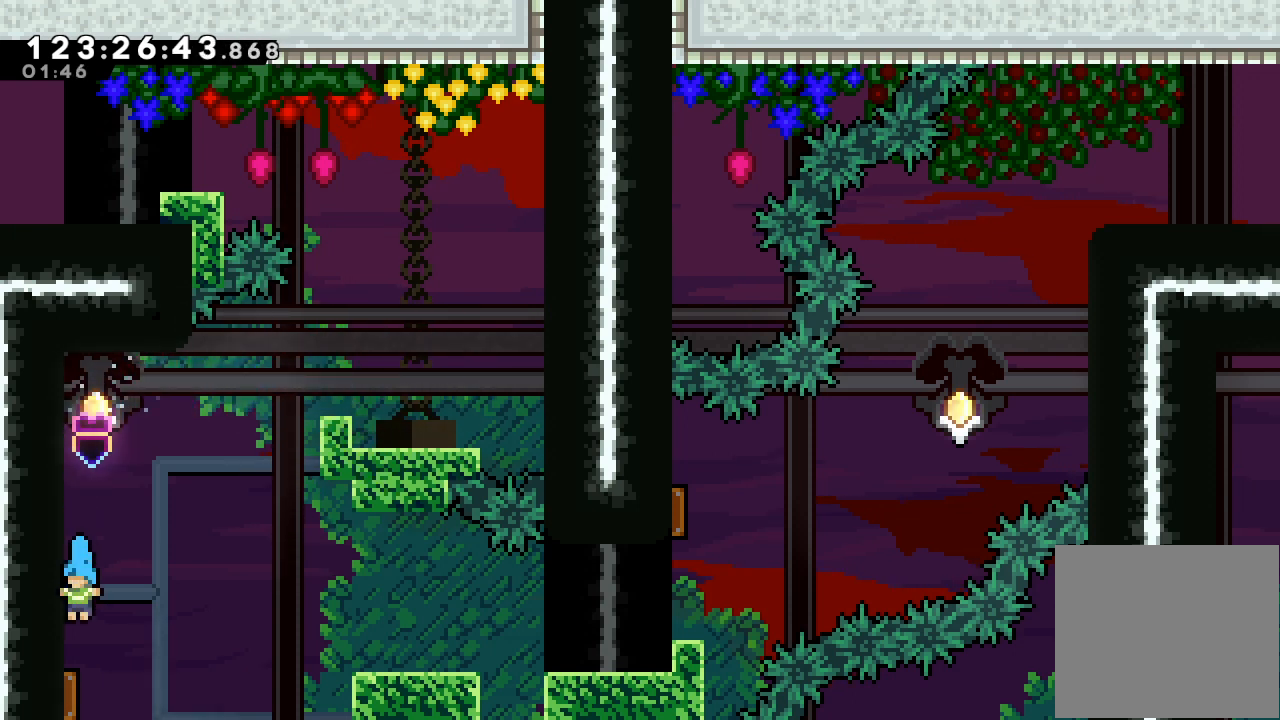
{"keys": [], "events": []}
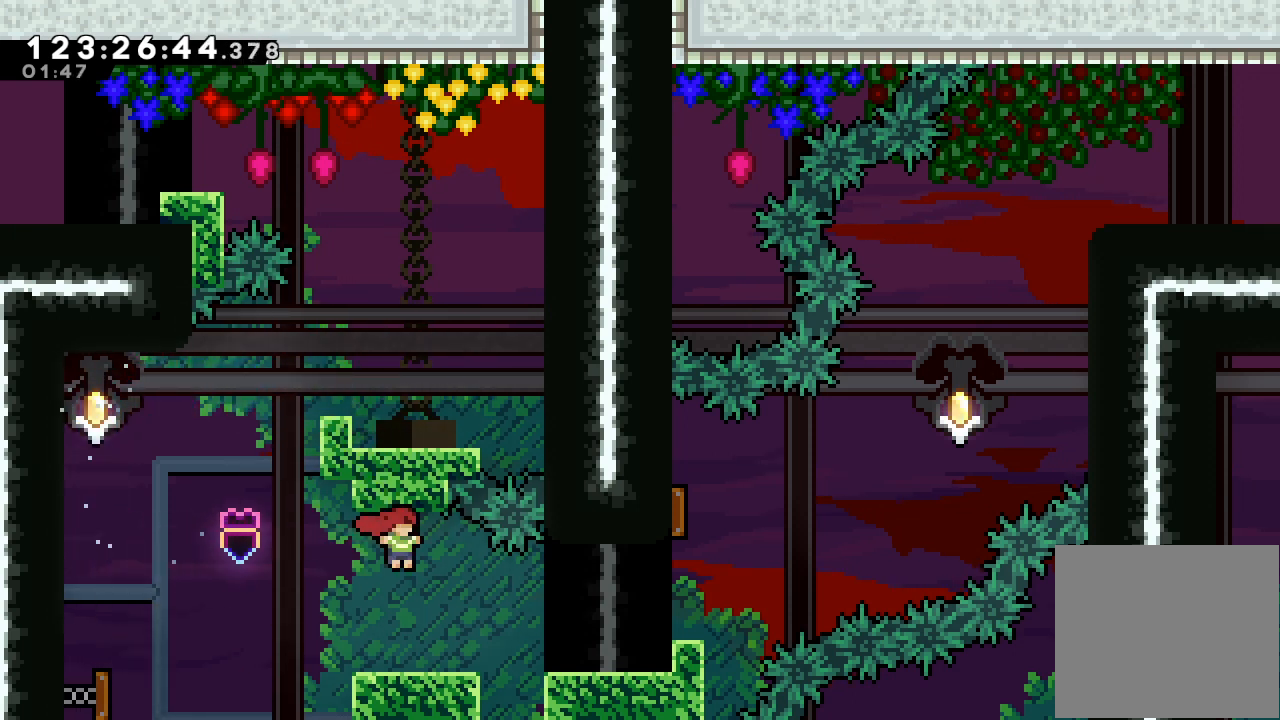
{"keys": ["a", "right"], "events": [[133, "right", "down"], [167, "s", "down"], [267, "a", "down"], [367, "s", "up"]]}
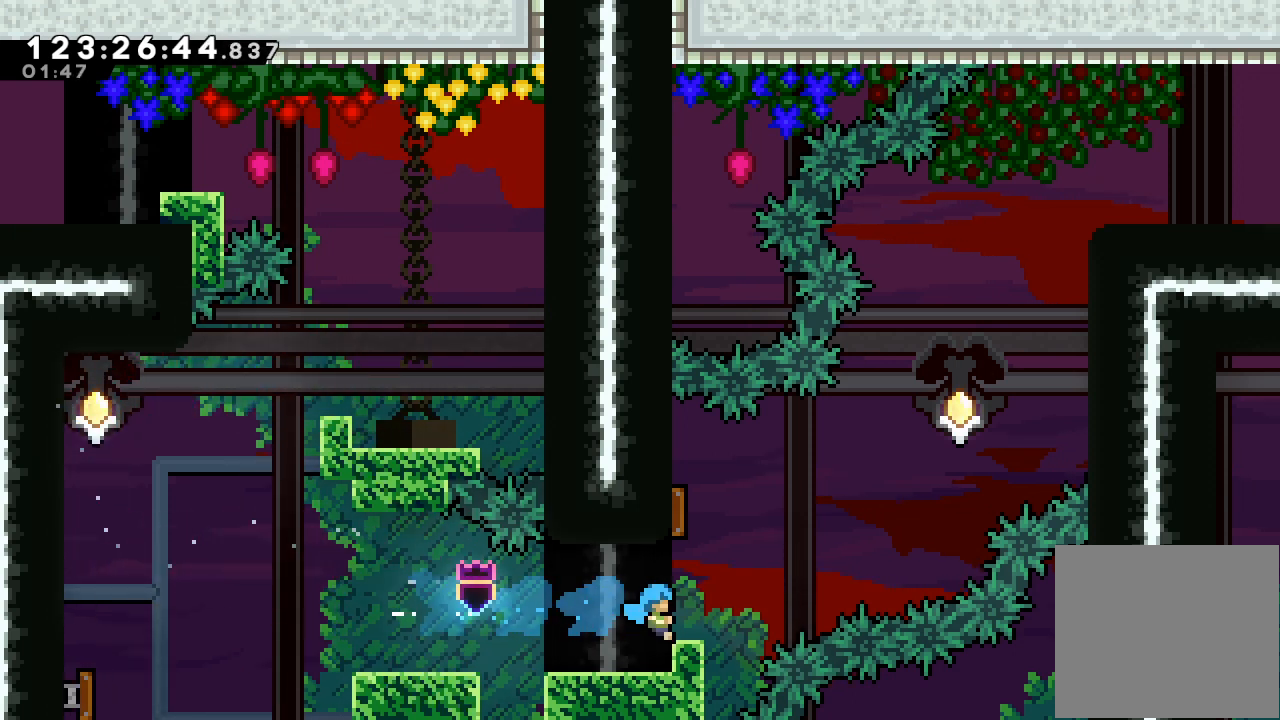
{"keys": ["a"], "events": [[500, "right", "up"]]}
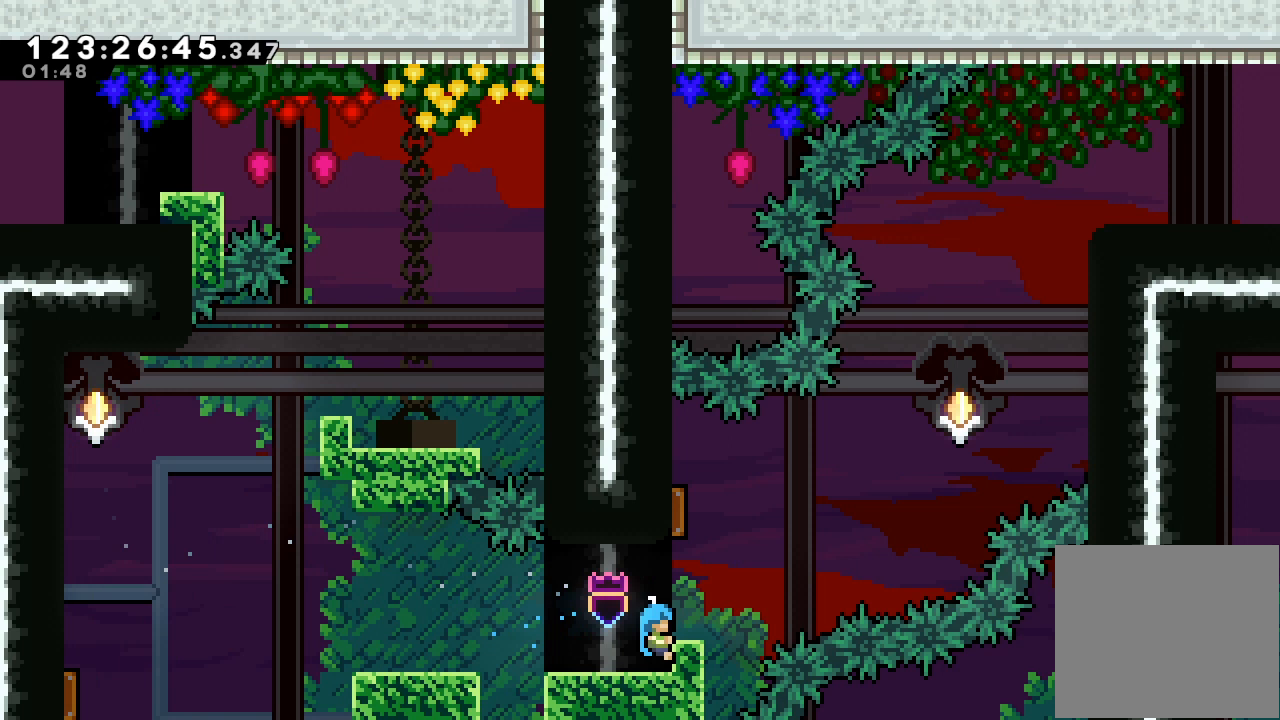
{"keys": ["a", "right"], "events": [[200, "a", "up"], [400, "a", "down"], [400, "right", "down"]]}
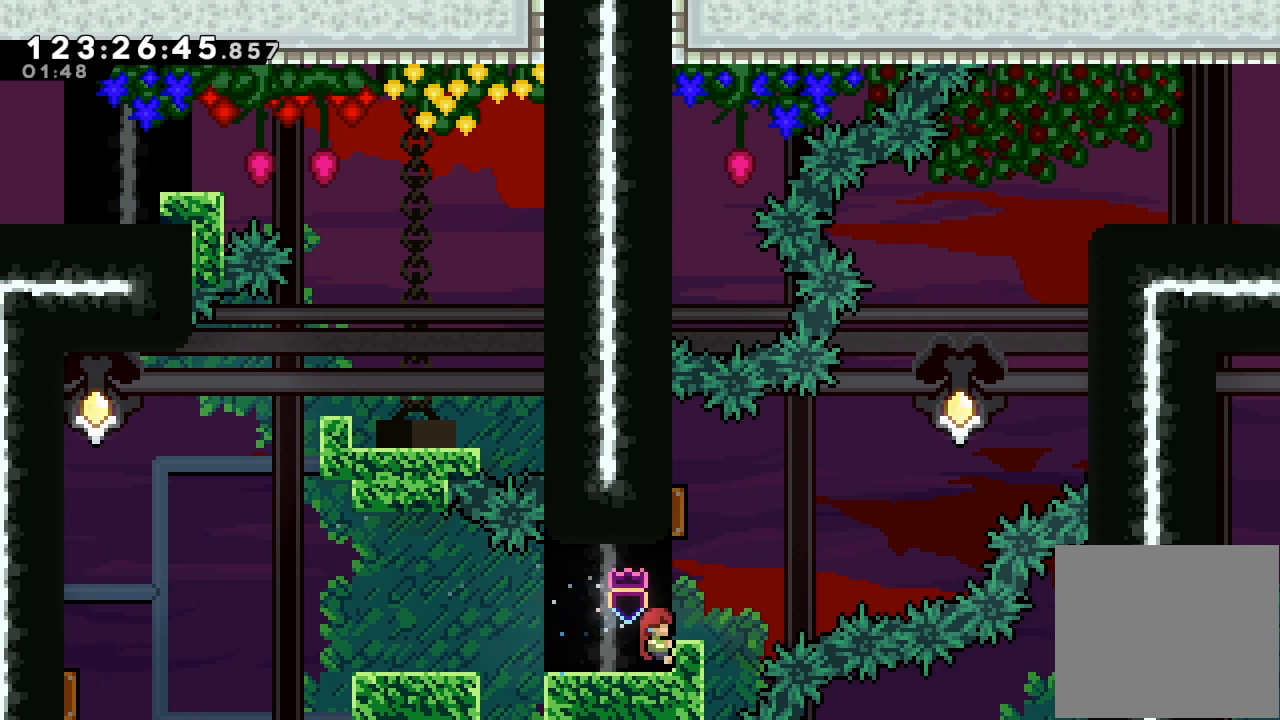
{"keys": ["a", "right"], "events": []}
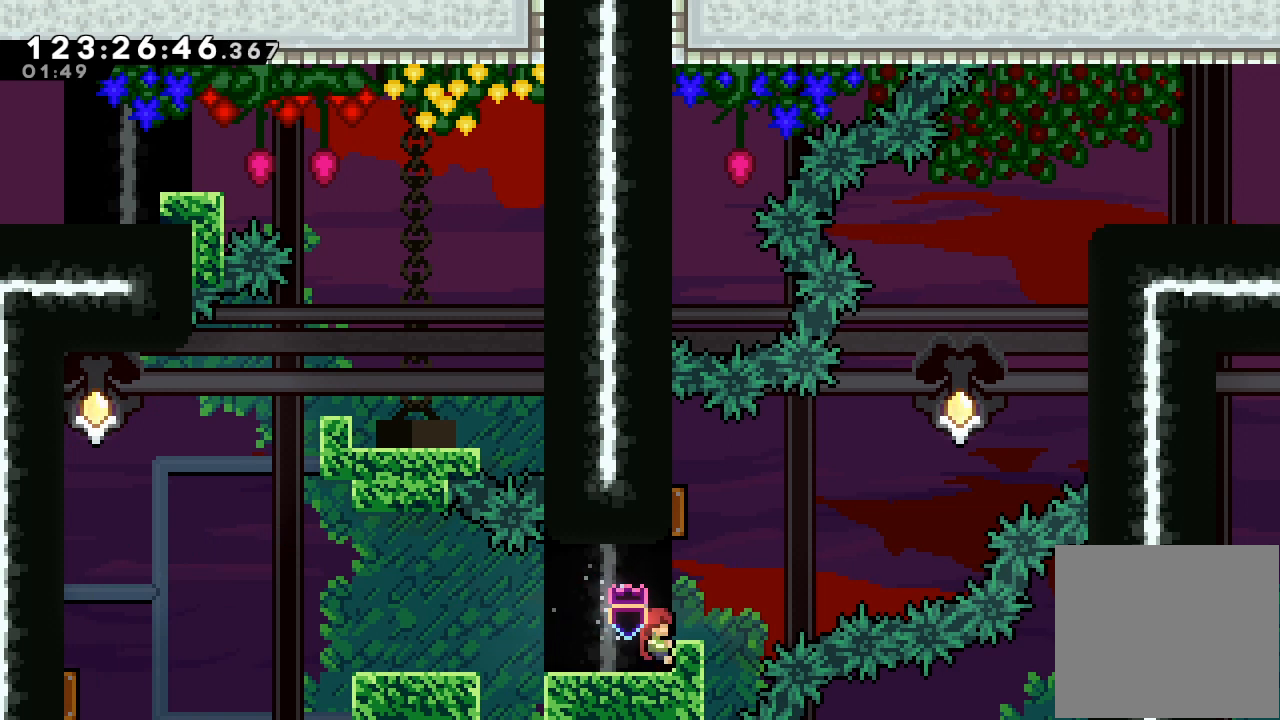
{"keys": ["a", "up"], "events": [[300, "right", "up"], [333, "up", "down"]]}
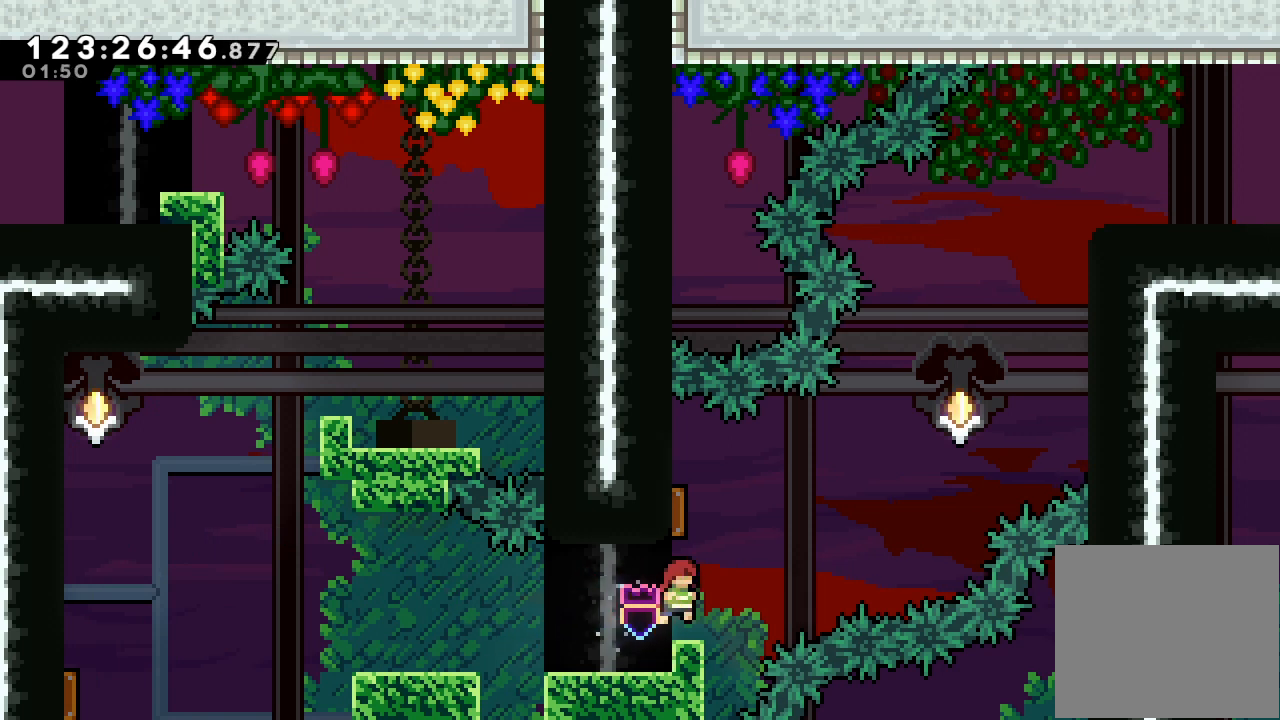
{"keys": ["a", "up"], "events": []}
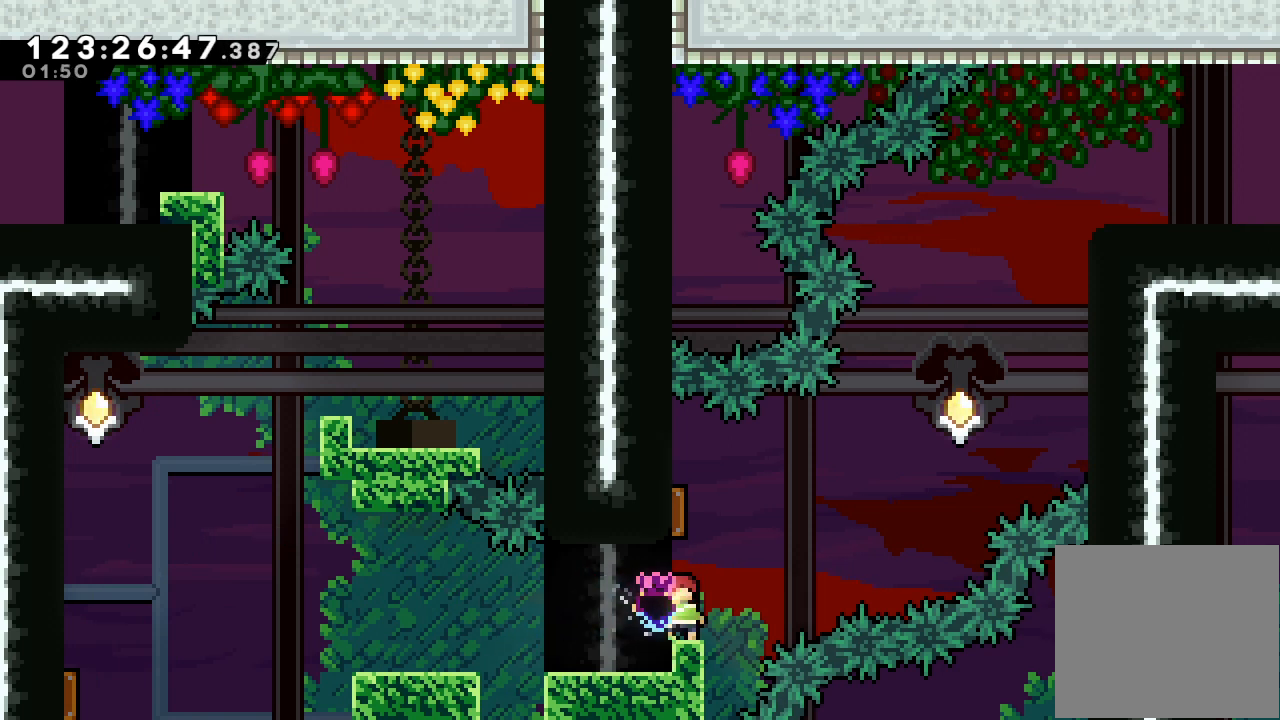
{"keys": [], "events": [[400, "a", "up"], [400, "up", "up"]]}
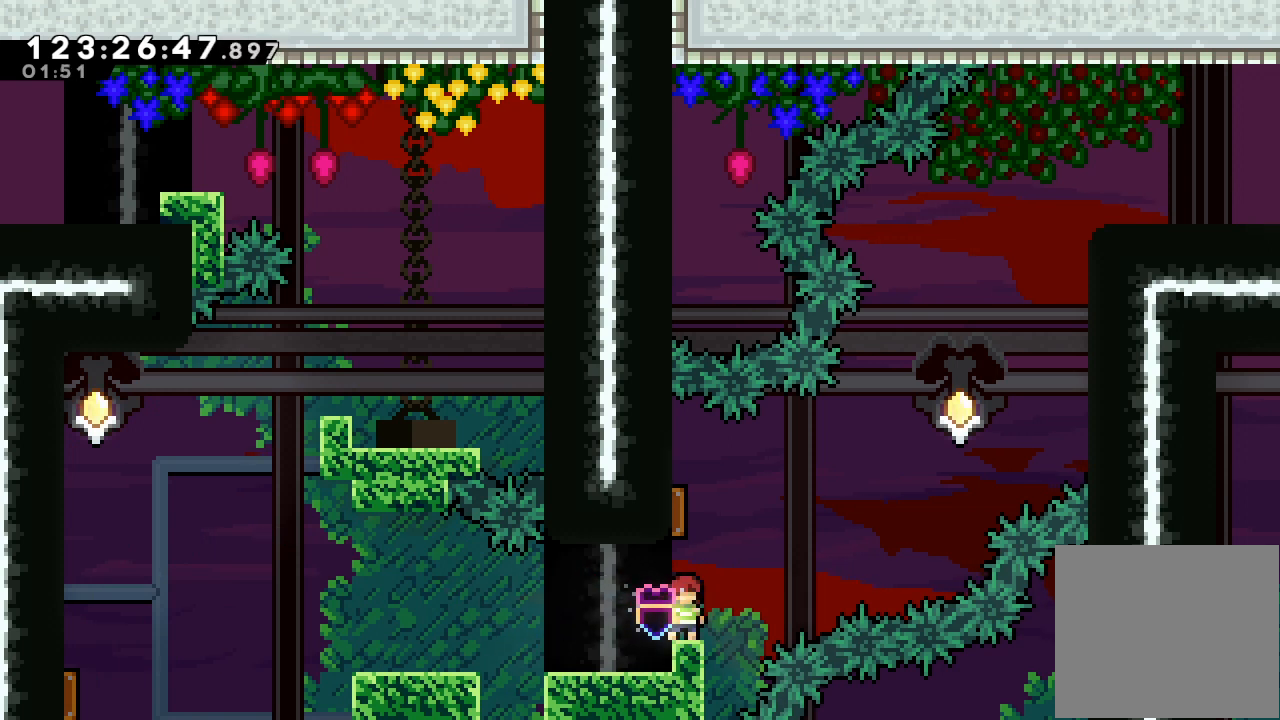
{"keys": [], "events": []}
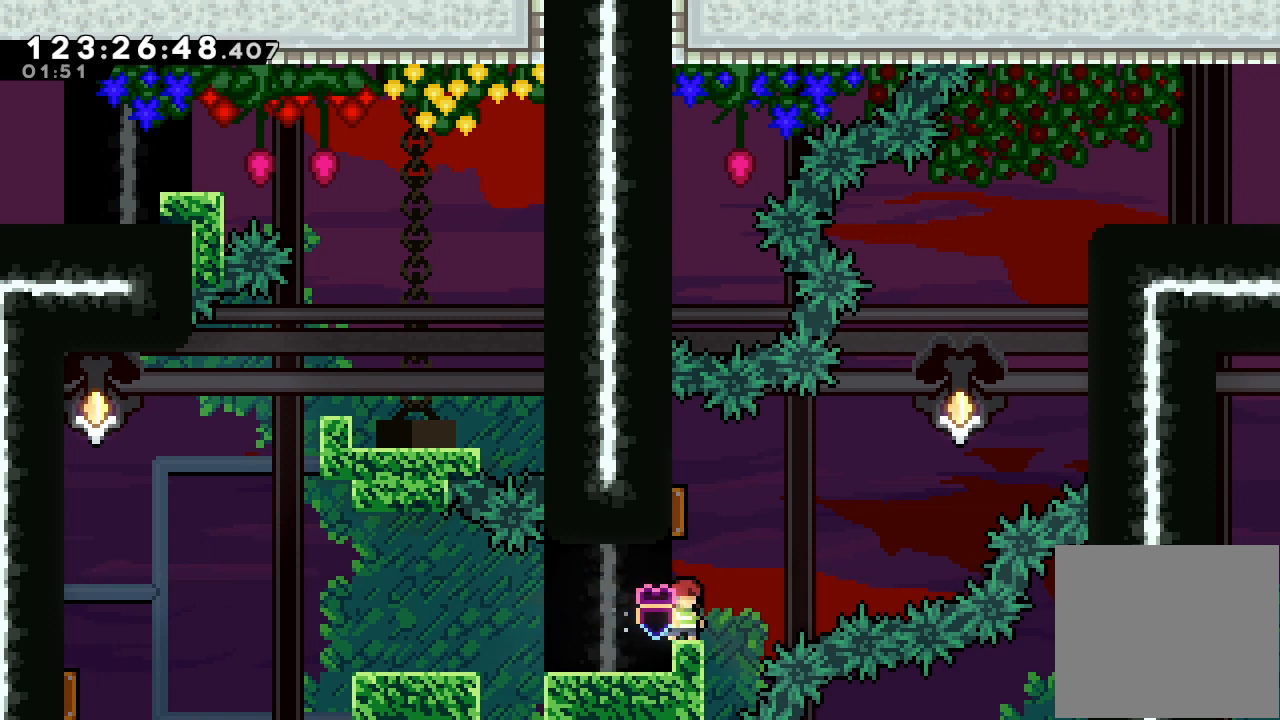
{"keys": [], "events": []}
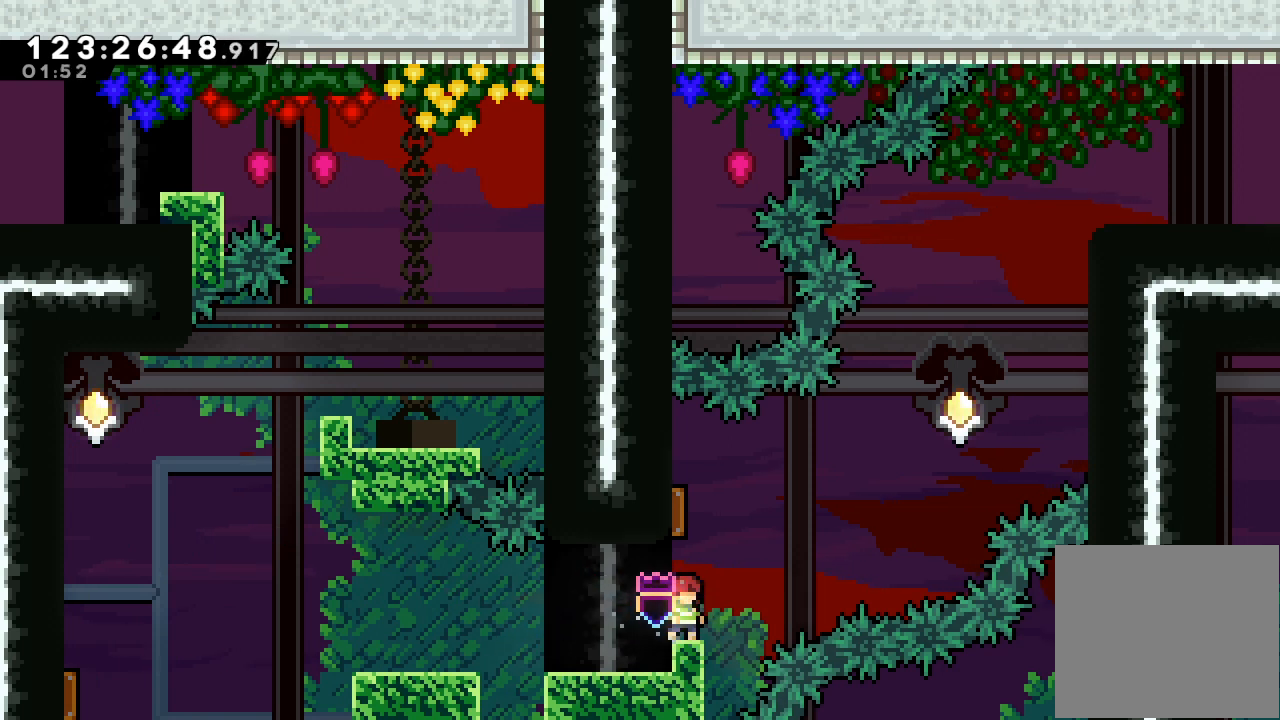
{"keys": [], "events": []}
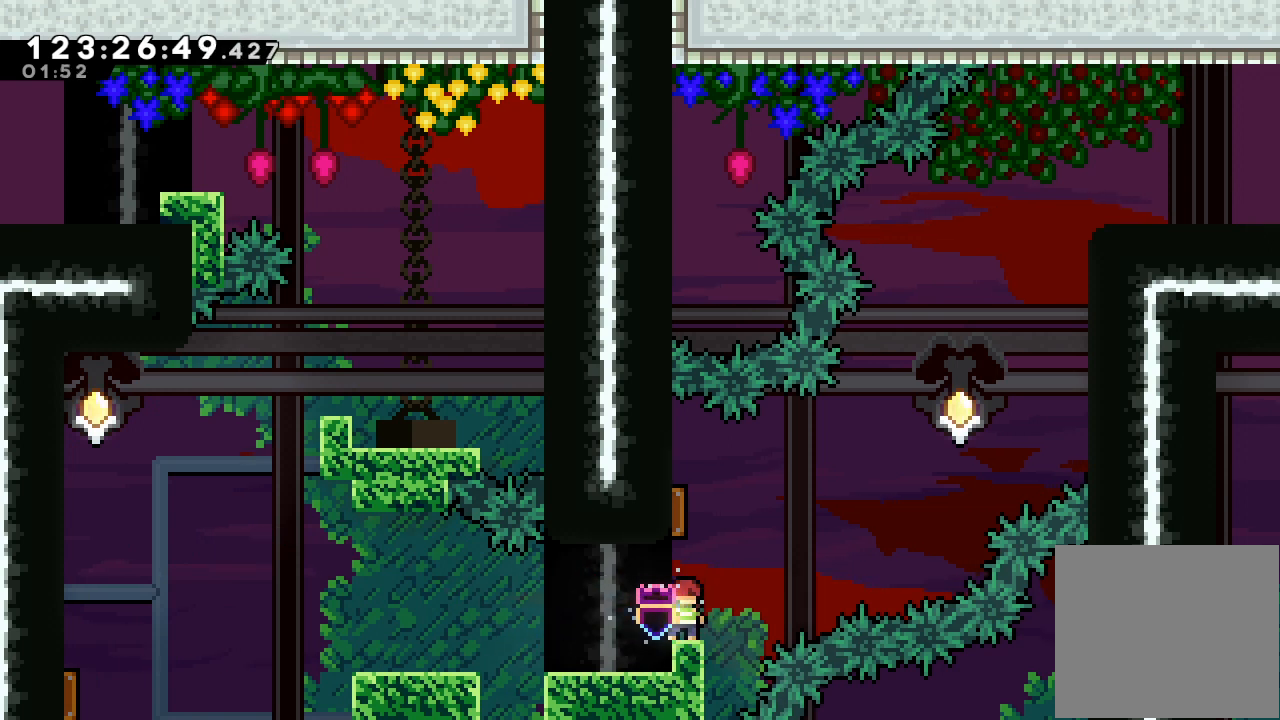
{"keys": ["up"], "events": [[467, "up", "down"]]}
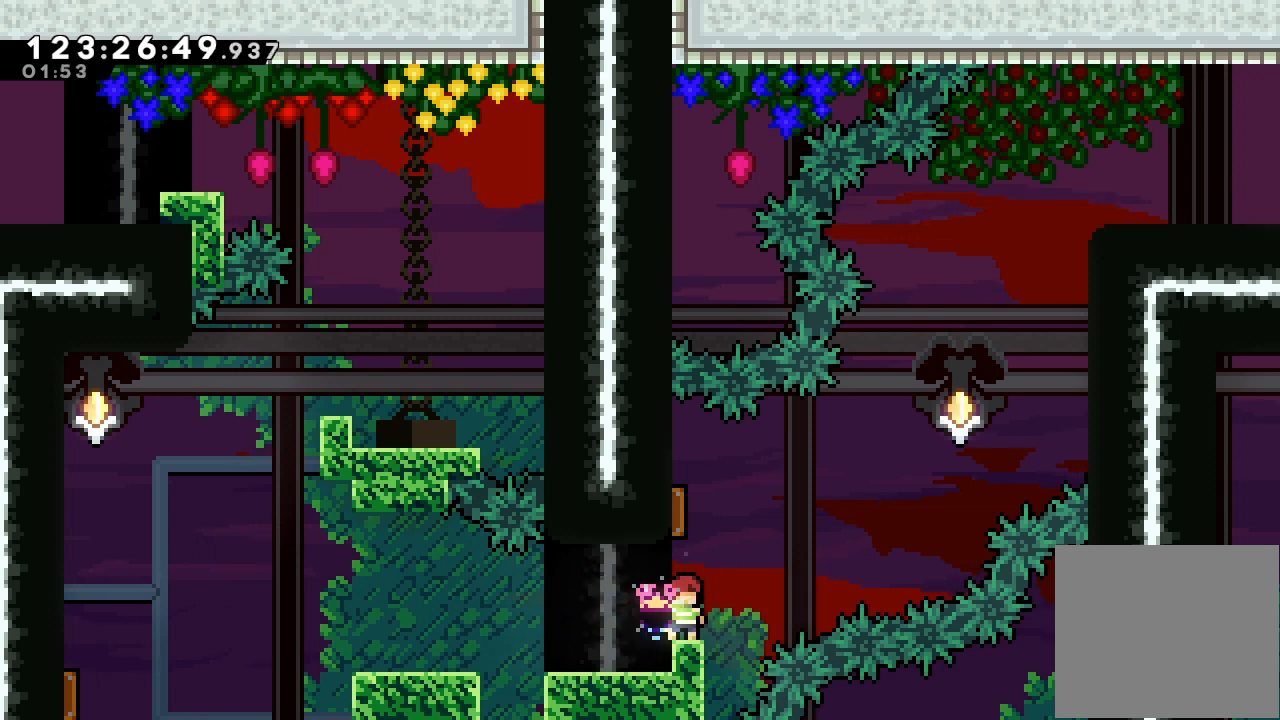
{"keys": ["up"], "events": [[33, "s", "down"], [233, "s", "up"]]}
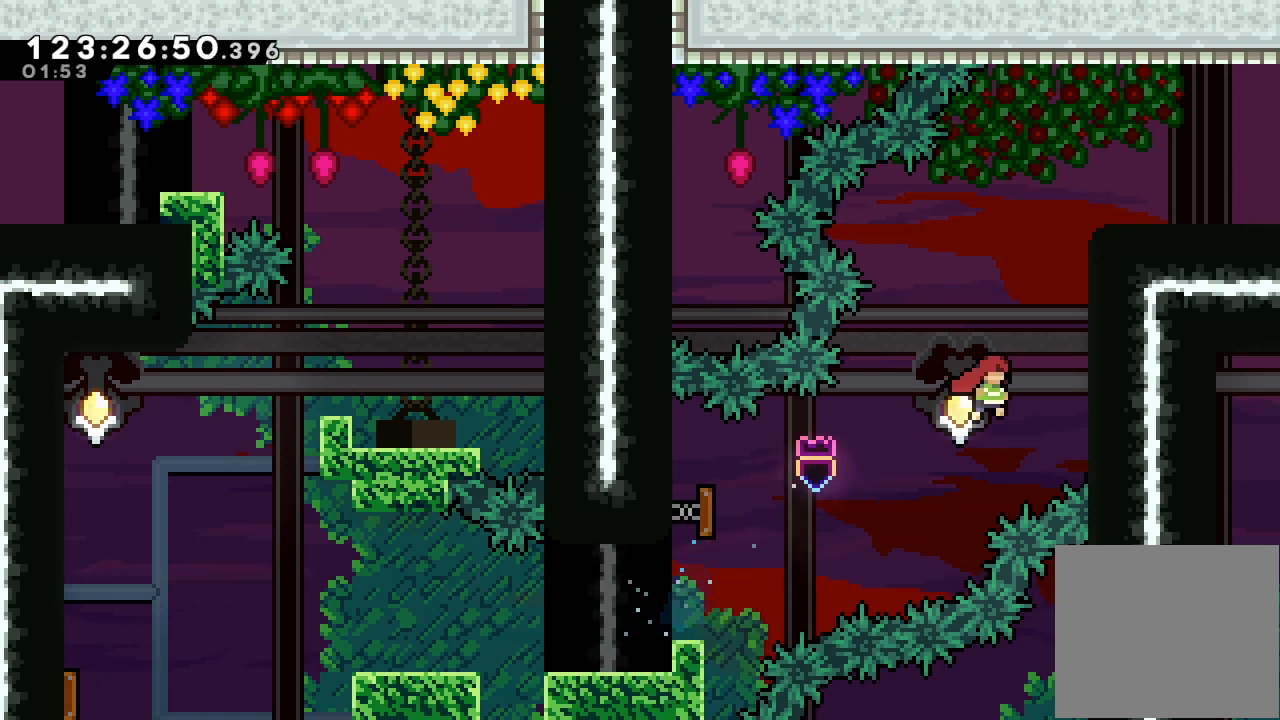
{"keys": ["a", "right", "up"], "events": [[33, "right", "down"], [67, "s", "down"], [200, "a", "down"], [300, "s", "up"]]}
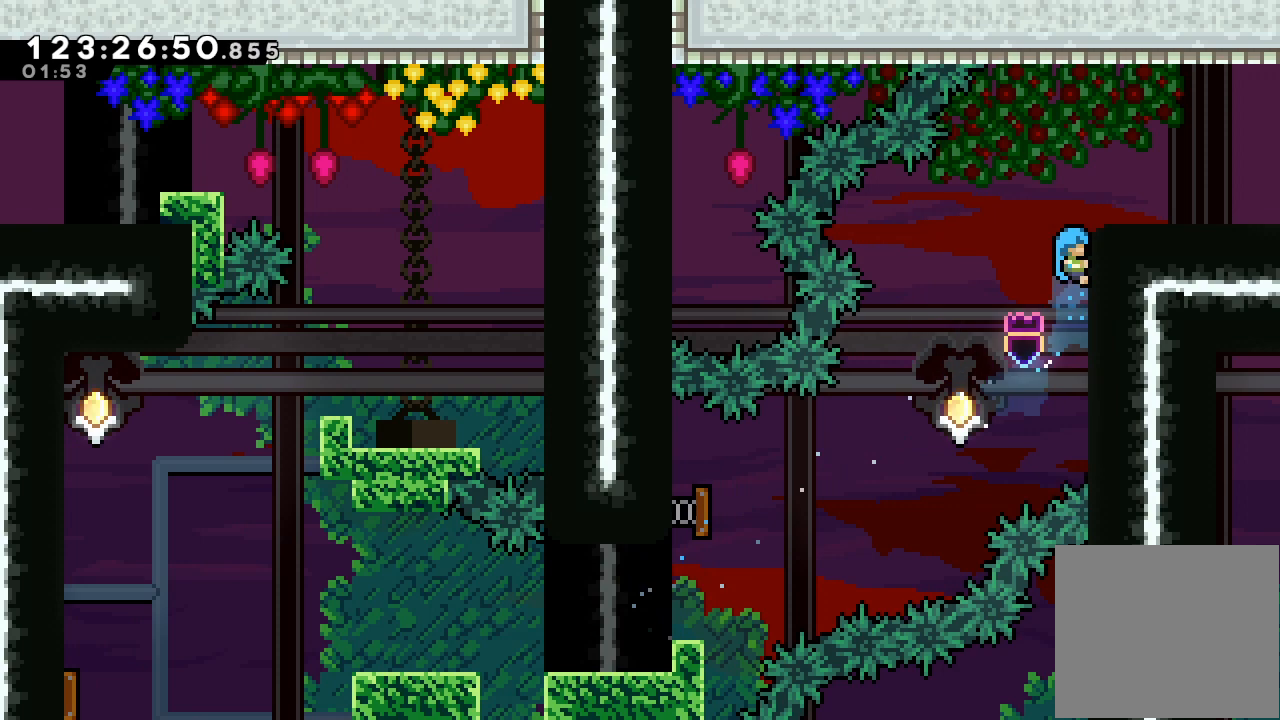
{"keys": ["a", "right", "up"], "events": []}
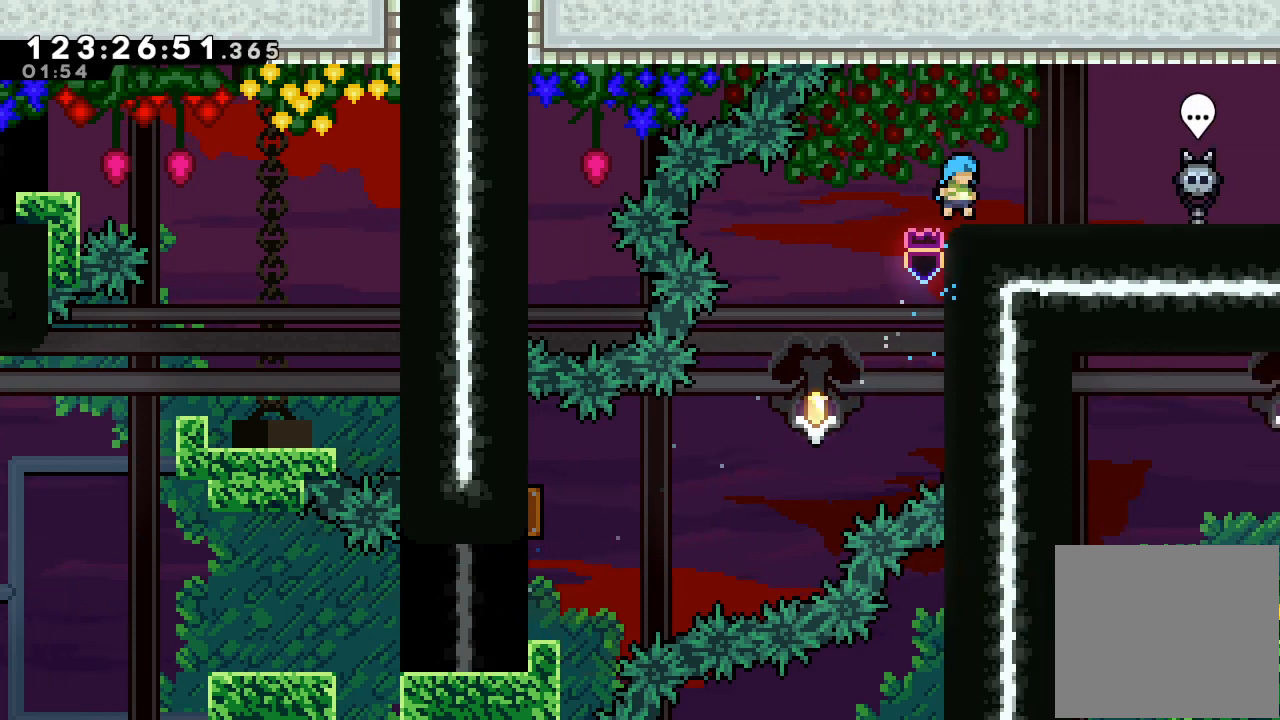
{"keys": ["a", "right", "up"], "events": []}
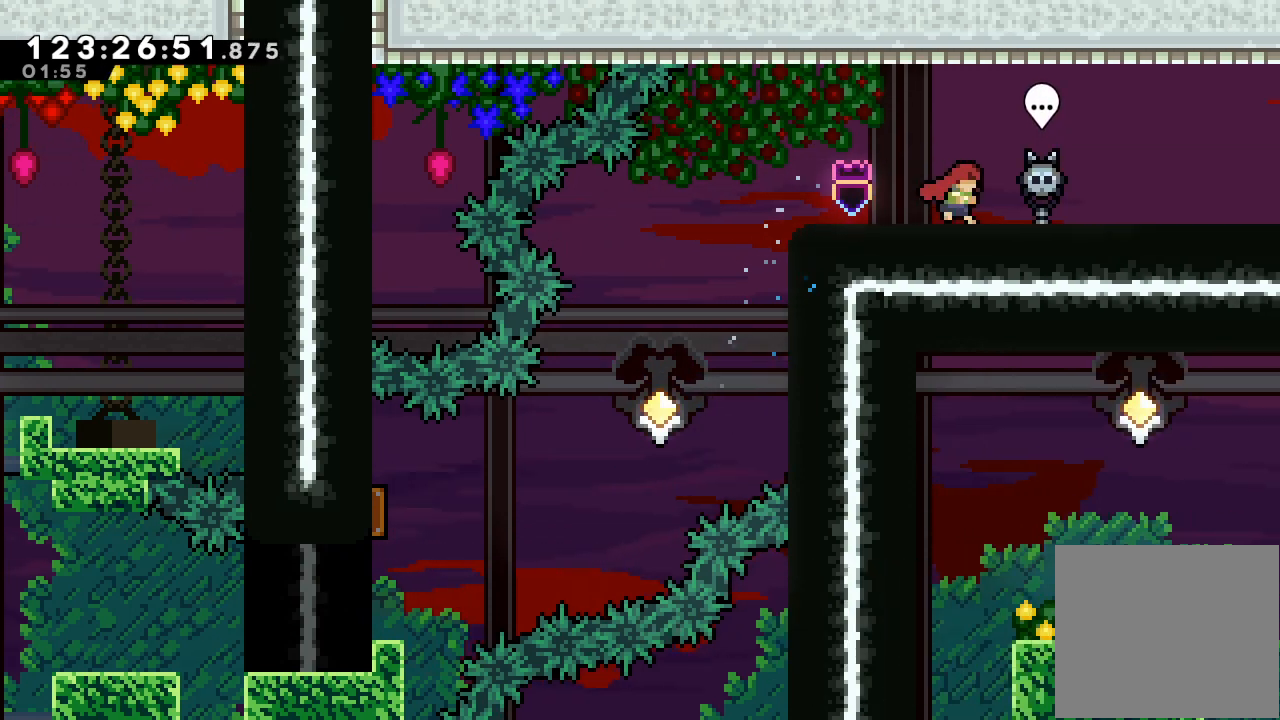
{"keys": ["a", "right"], "events": [[67, "up", "up"]]}
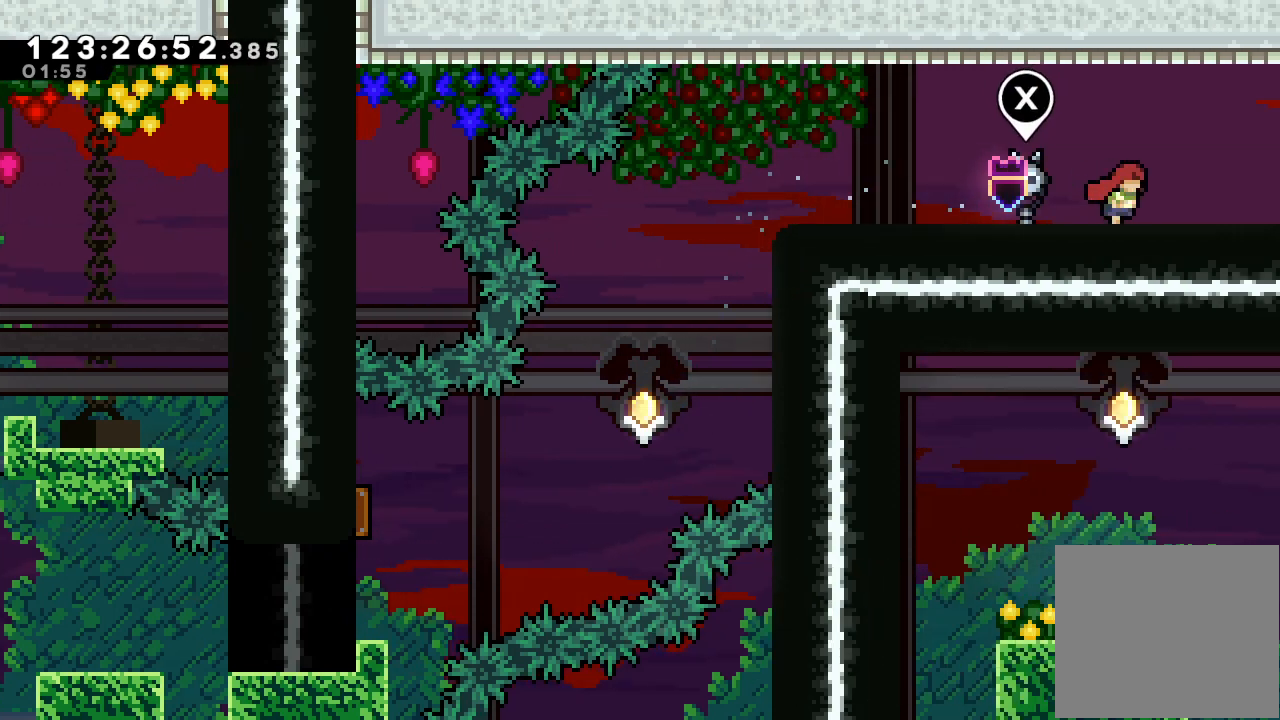
{"keys": ["a", "right"], "events": []}
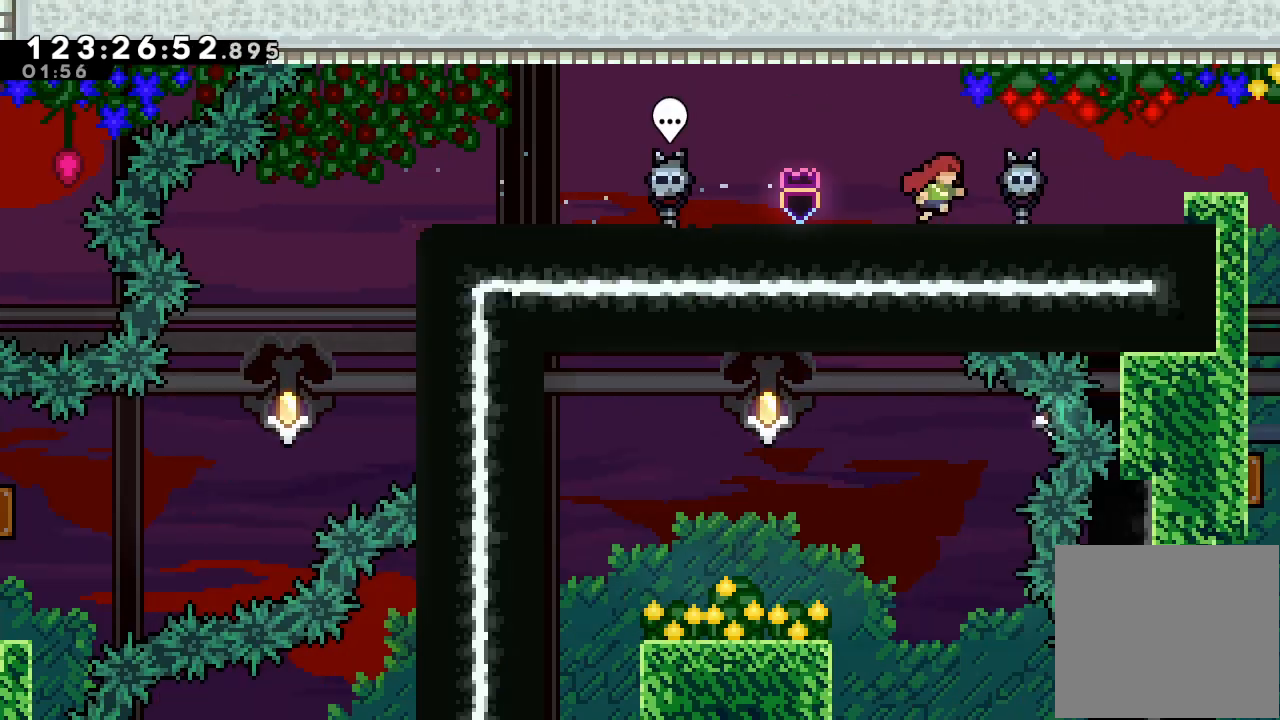
{"keys": ["a", "right"], "events": []}
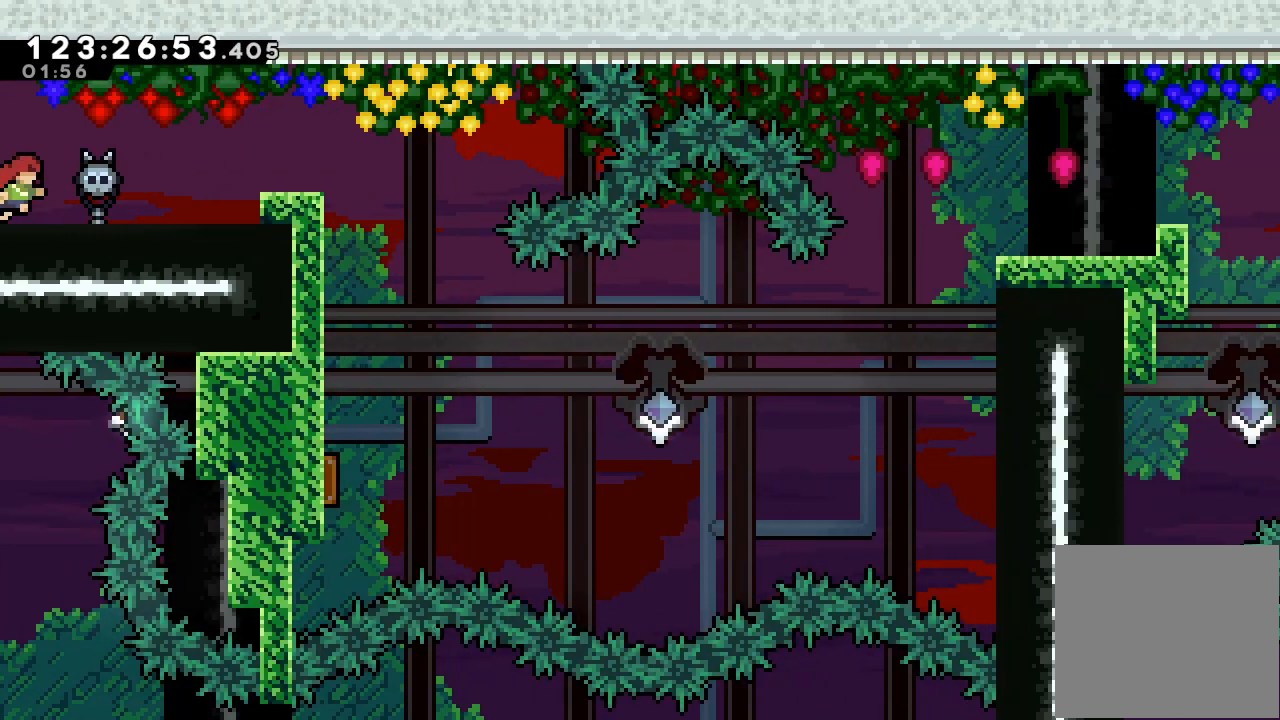
{"keys": ["a", "right"], "events": []}